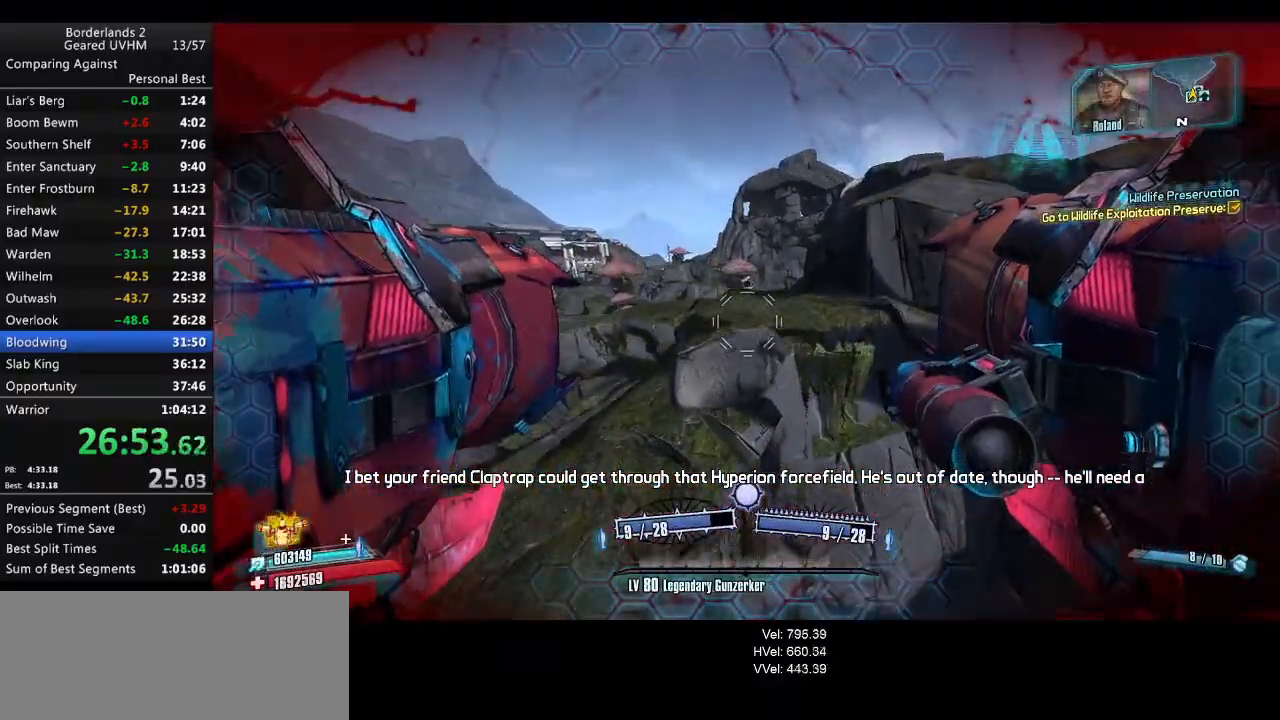
Gameplay with keyboard and mouse; each line is a JSON object with the keys and mouse buttons held at the frame after it. "events" lists presses ("down") and releases ("up") of "1", "2", "3", "4", "5", "6", "a", "alt", "backspace", "c", "ctrl", "d", "down", "e", "end", "escape", "f", "g", "left", "q", "r", "return", "right", "s", "shift", "space", "t", "tab", "up", "v", "w", "x", "y", "z", "mouse_left", "mouse_middle", "mouse_right", "mouse_wheel_up" and "mouse_wheel_down" between this image and that frame as [ms after this image, input, new state], when the widget could be followed in between. "mouse_left", "mouse_middle", "mouse_right", "mouse_wheel_up", "mouse_wheel_down" = the "left", "middle", "right", "wheel_up", "wheel_down" buttons of the "mouse" list. No other keys are recorded. Mouse movement is not recorded.
{"keys": ["a", "shift", "w"], "mouse": [], "events": [[383, "shift", "down"], [450, "a", "down"]]}
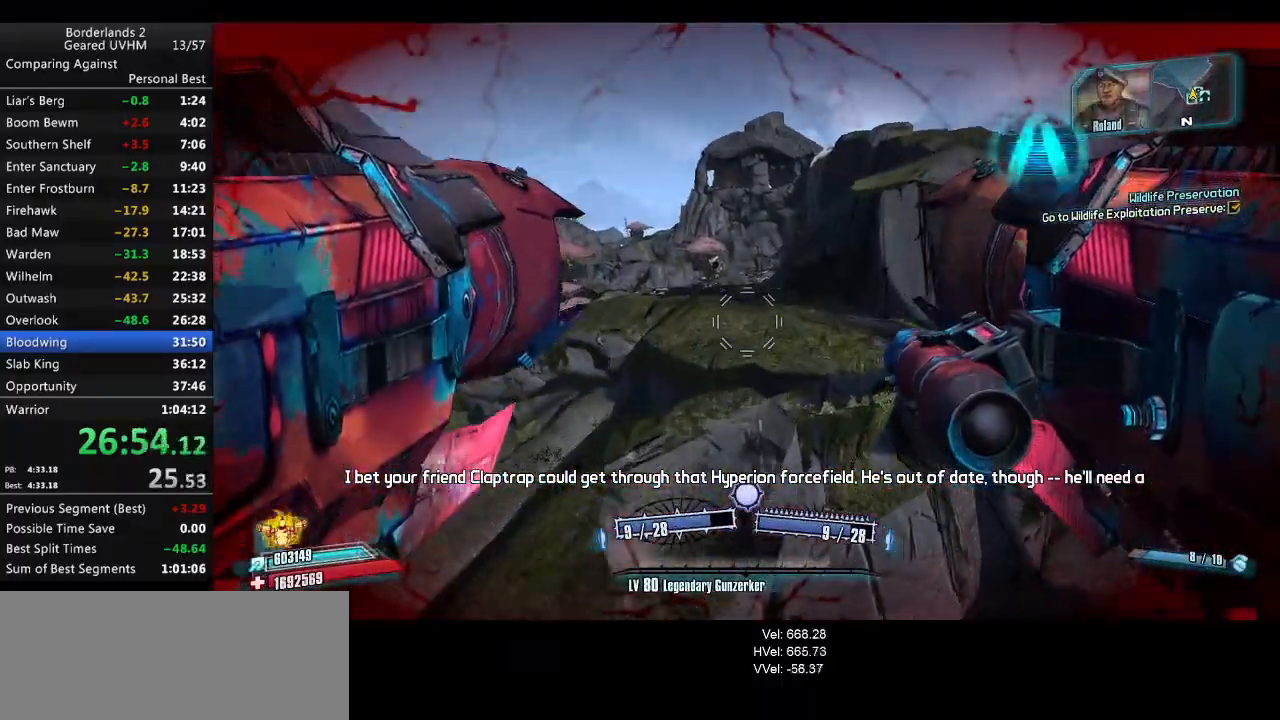
{"keys": ["a", "g", "w"], "mouse": [], "events": [[350, "shift", "up"], [467, "g", "down"]]}
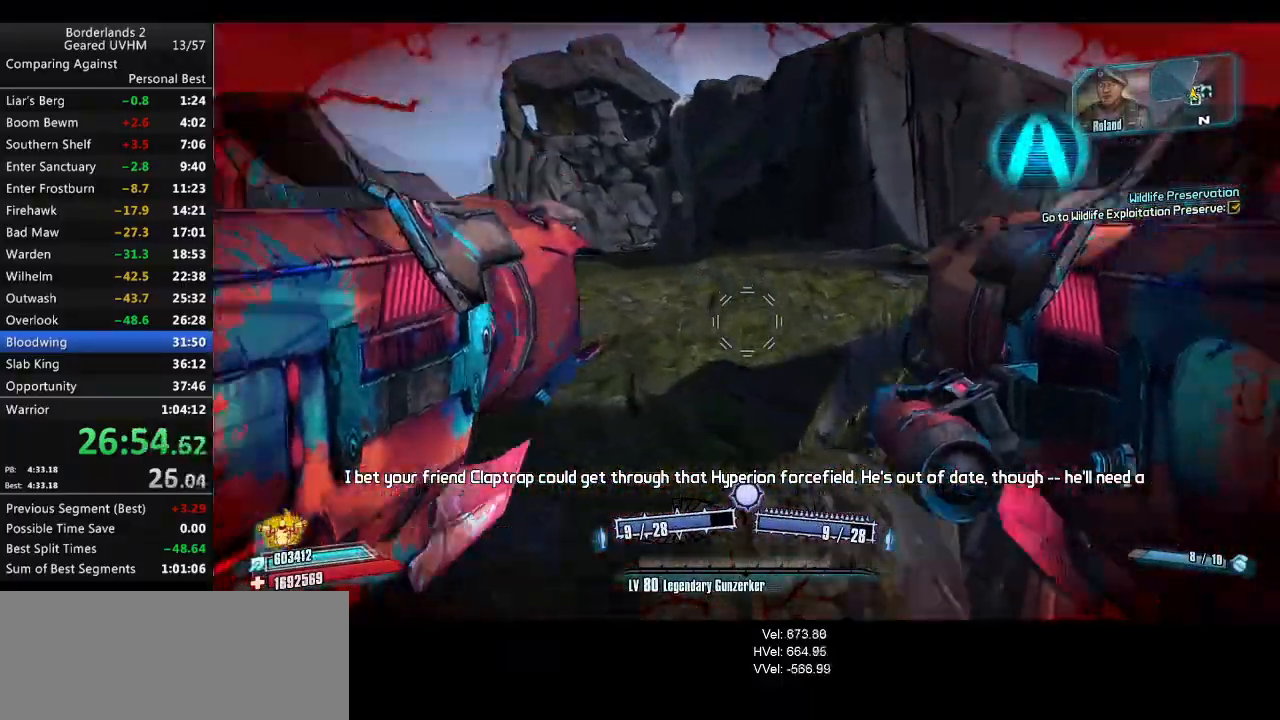
{"keys": [], "mouse": [], "events": [[83, "a", "up"], [133, "g", "up"], [283, "a", "down"], [417, "a", "up"], [417, "w", "up"]]}
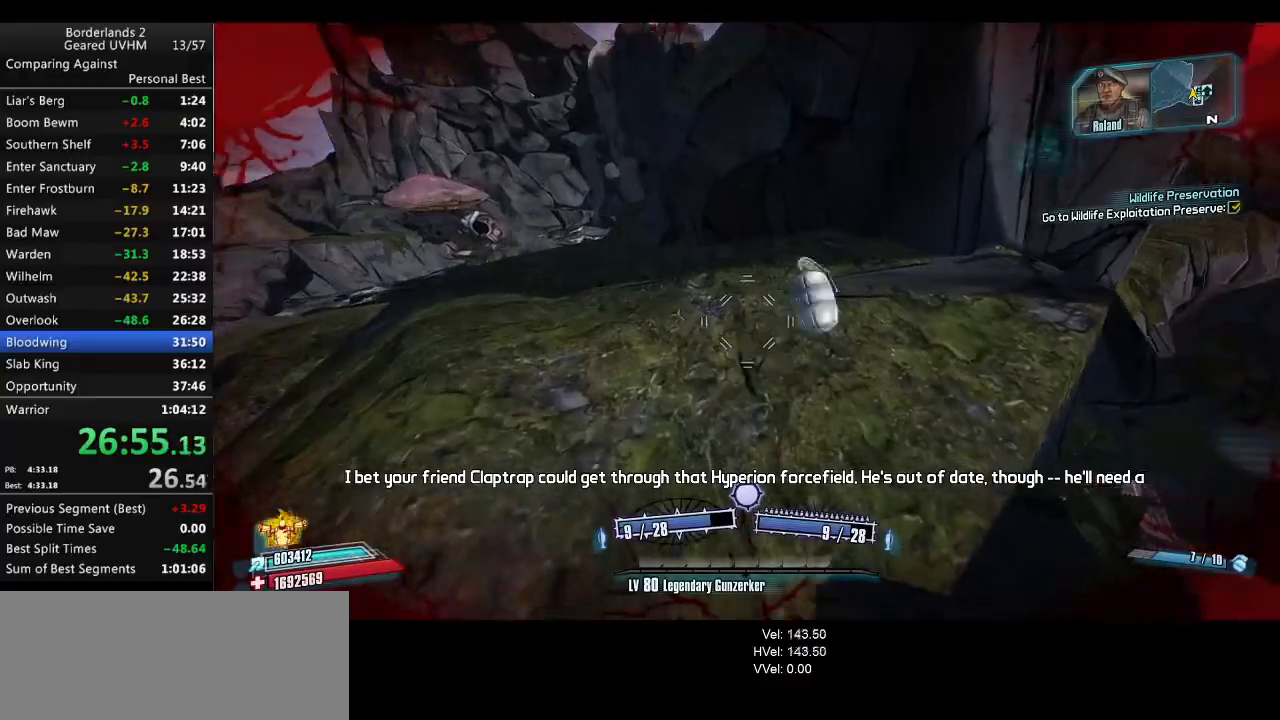
{"keys": ["w"], "mouse": [], "events": [[117, "a", "down"], [133, "w", "down"], [300, "a", "up"]]}
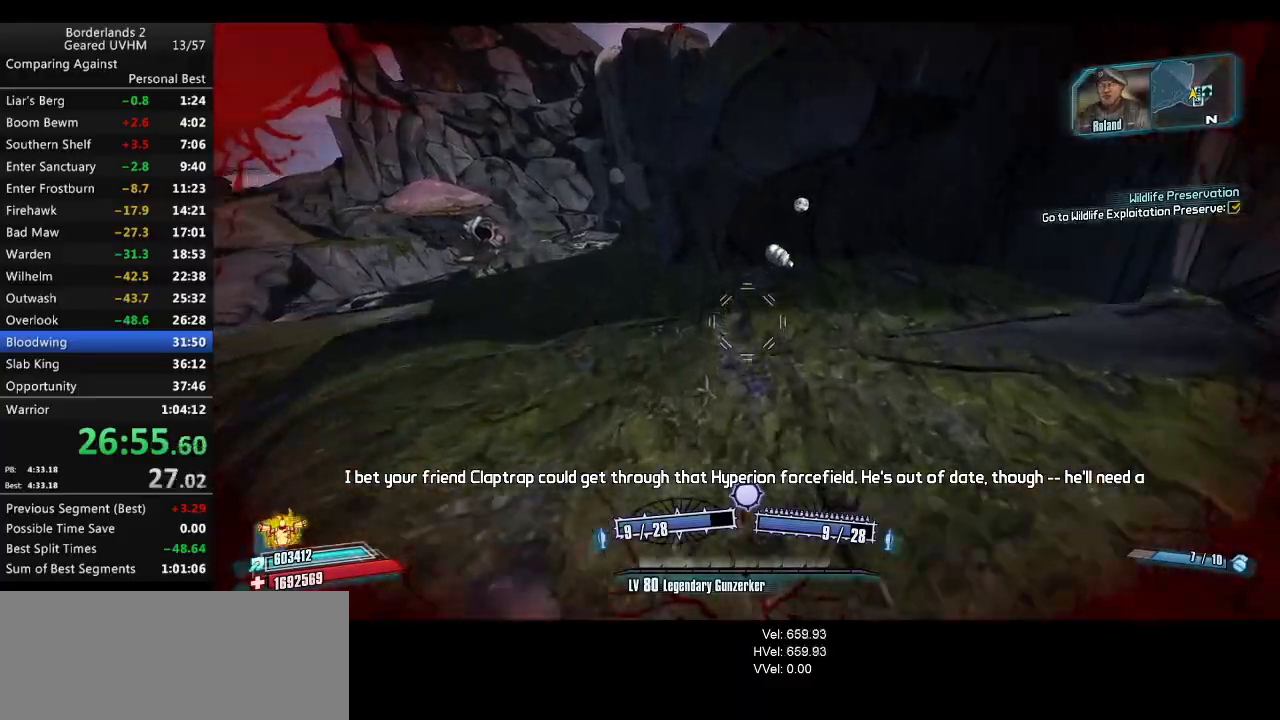
{"keys": [], "mouse": [], "events": [[83, "d", "down"], [83, "w", "up"], [200, "d", "up"]]}
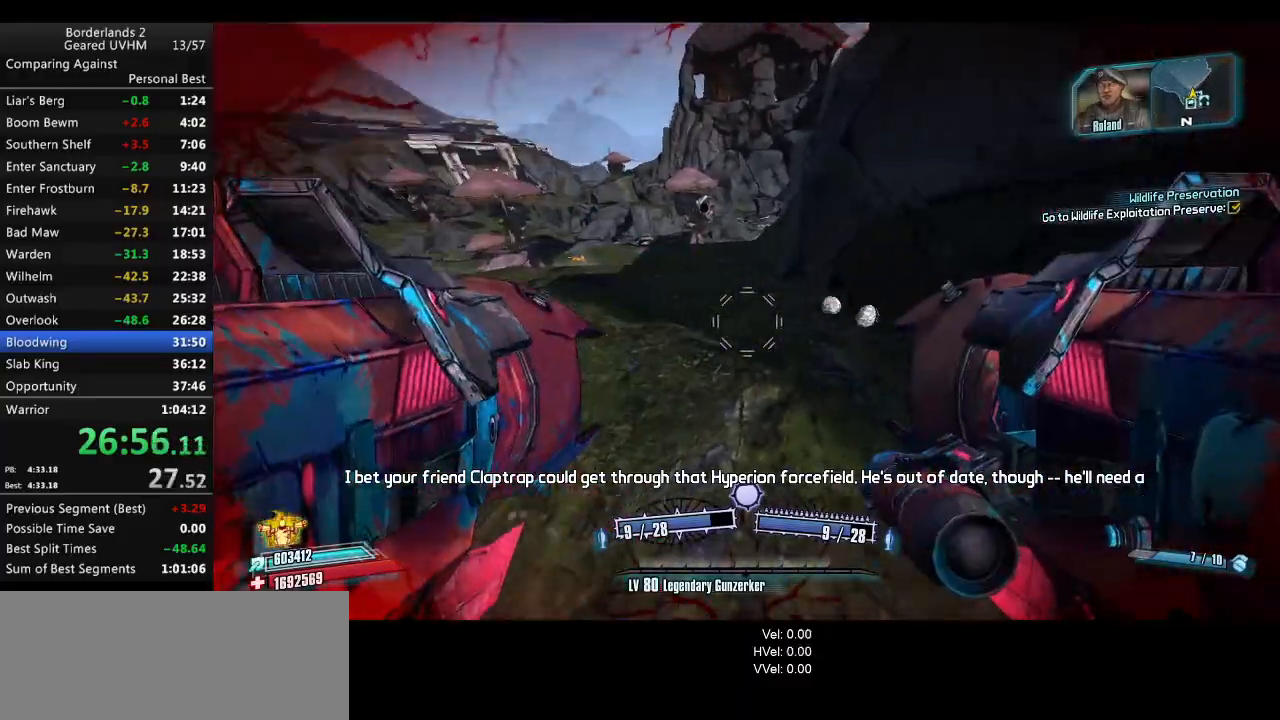
{"keys": ["shift", "w"], "mouse": [], "events": [[333, "w", "down"], [350, "shift", "down"]]}
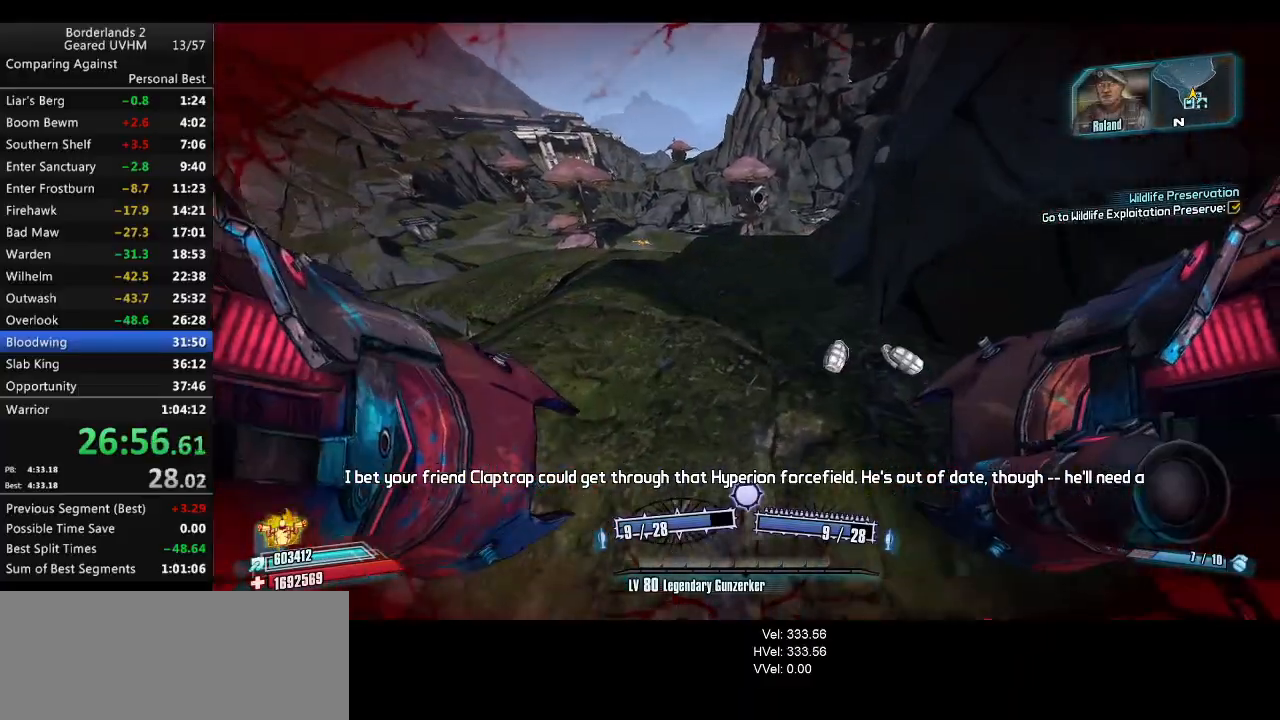
{"keys": ["r", "space", "v", "w"], "mouse": ["left", "right"], "events": [[250, "shift", "up"], [317, "mouse_left", "down"], [317, "mouse_right", "down"], [317, "space", "down"], [333, "r", "down"], [383, "v", "down"]]}
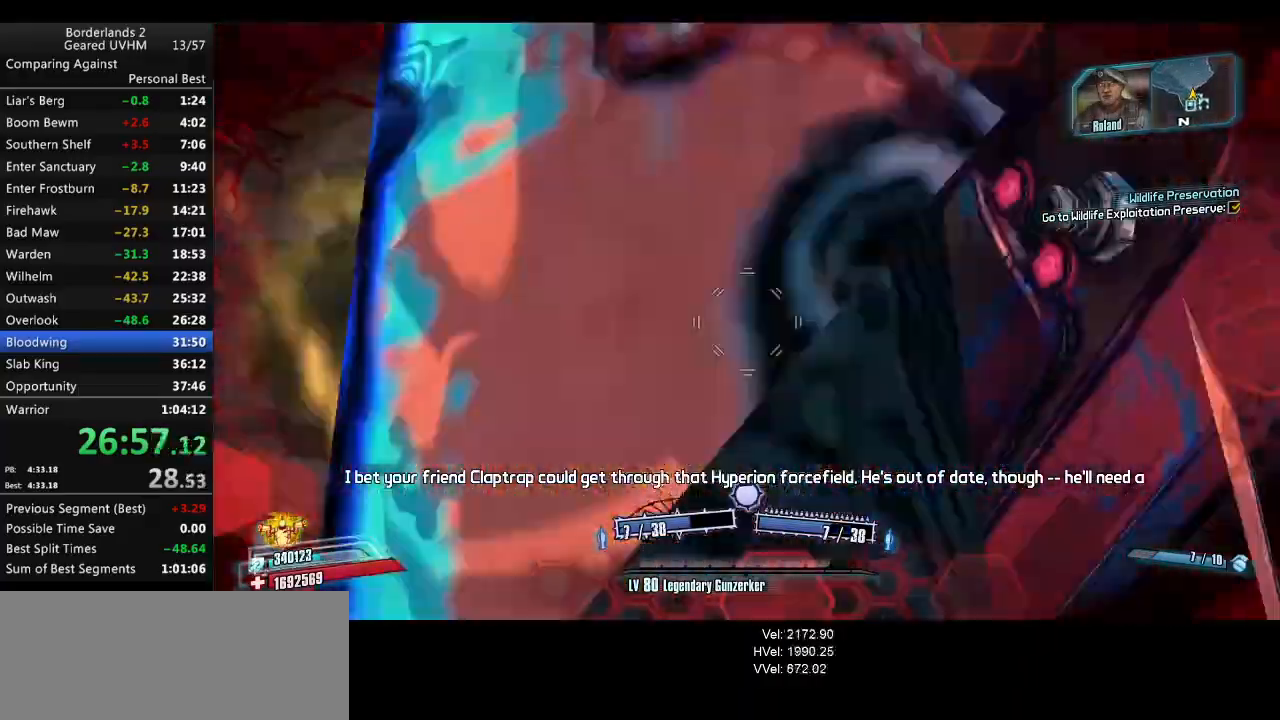
{"keys": ["d"], "mouse": [], "events": [[67, "mouse_left", "up"], [67, "mouse_right", "up"], [267, "r", "up"], [267, "space", "up"], [267, "v", "up"], [283, "w", "up"], [367, "d", "down"]]}
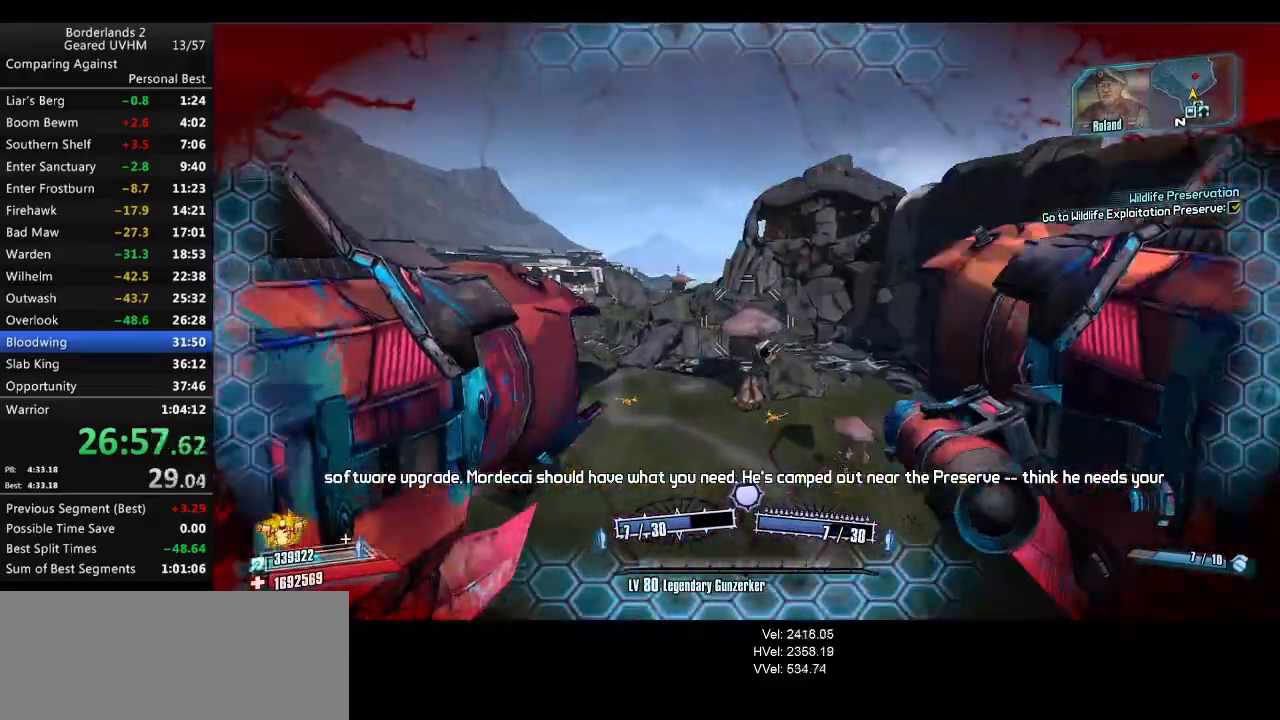
{"keys": ["d"], "mouse": [], "events": []}
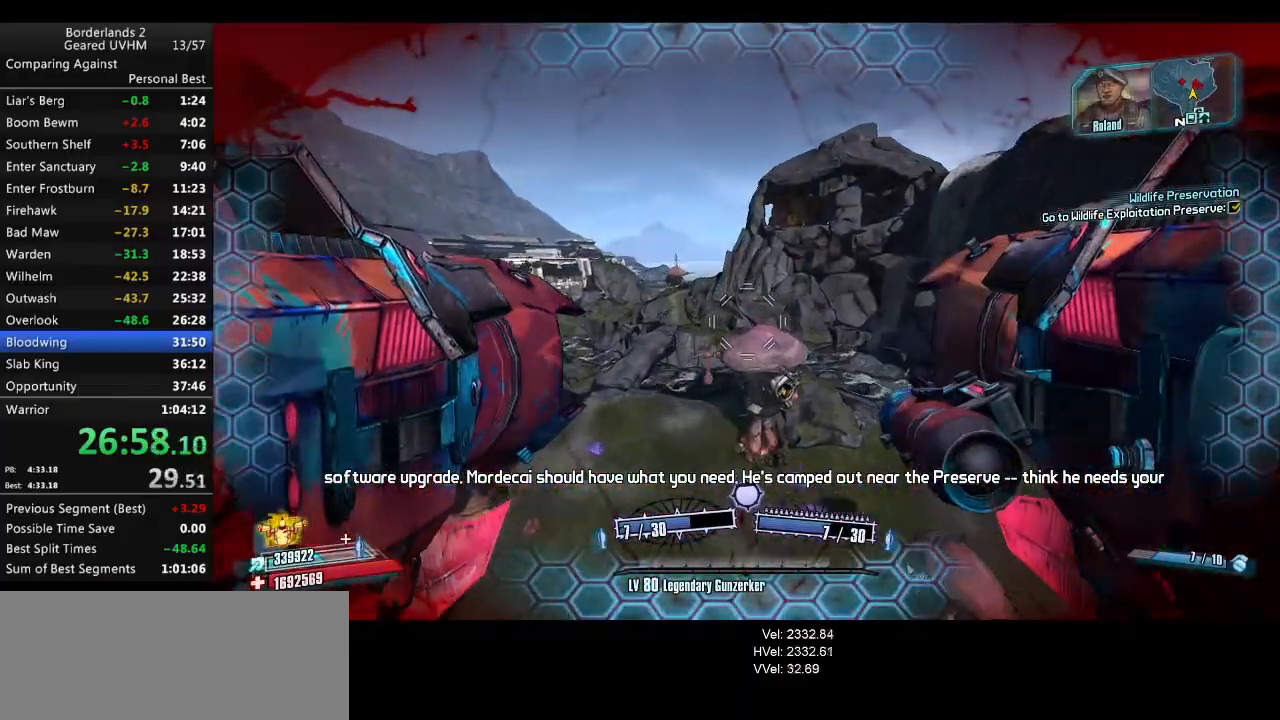
{"keys": ["d", "w"], "mouse": [], "events": [[350, "w", "down"]]}
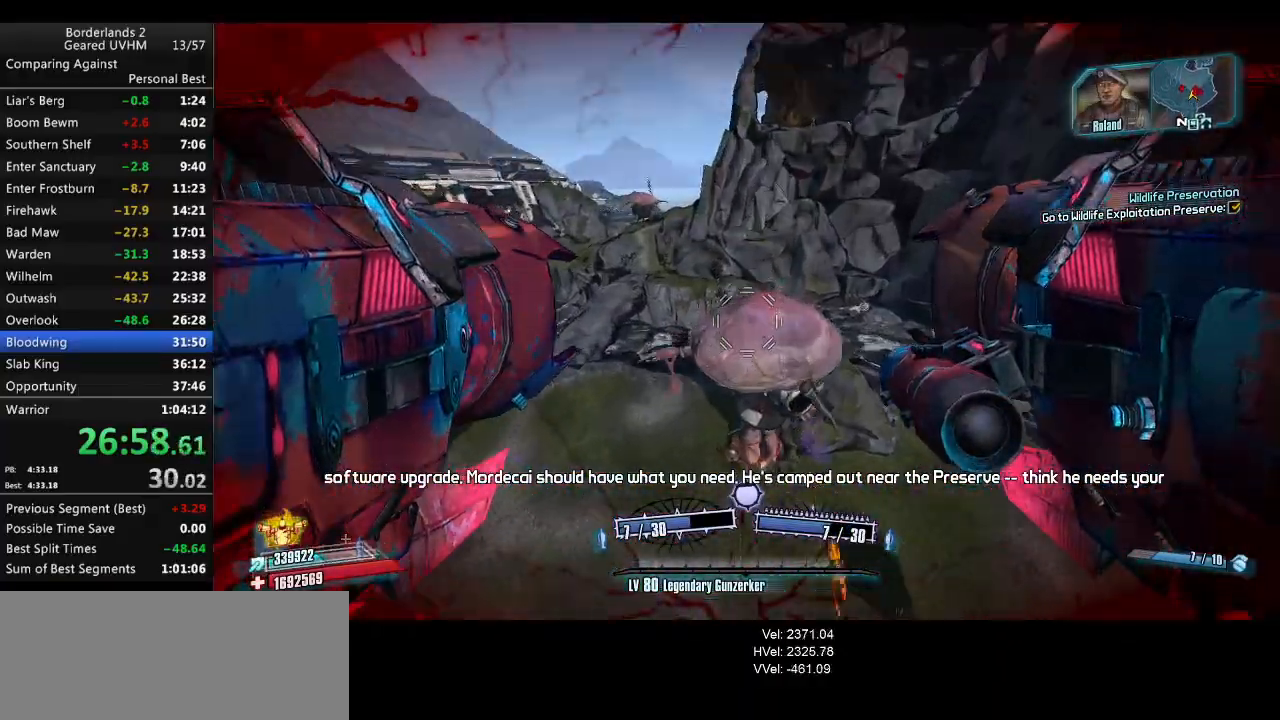
{"keys": ["r", "v", "w"], "mouse": ["left", "right"], "events": [[33, "d", "up"], [133, "mouse_left", "down"], [133, "mouse_right", "down"], [167, "r", "down"], [183, "v", "down"]]}
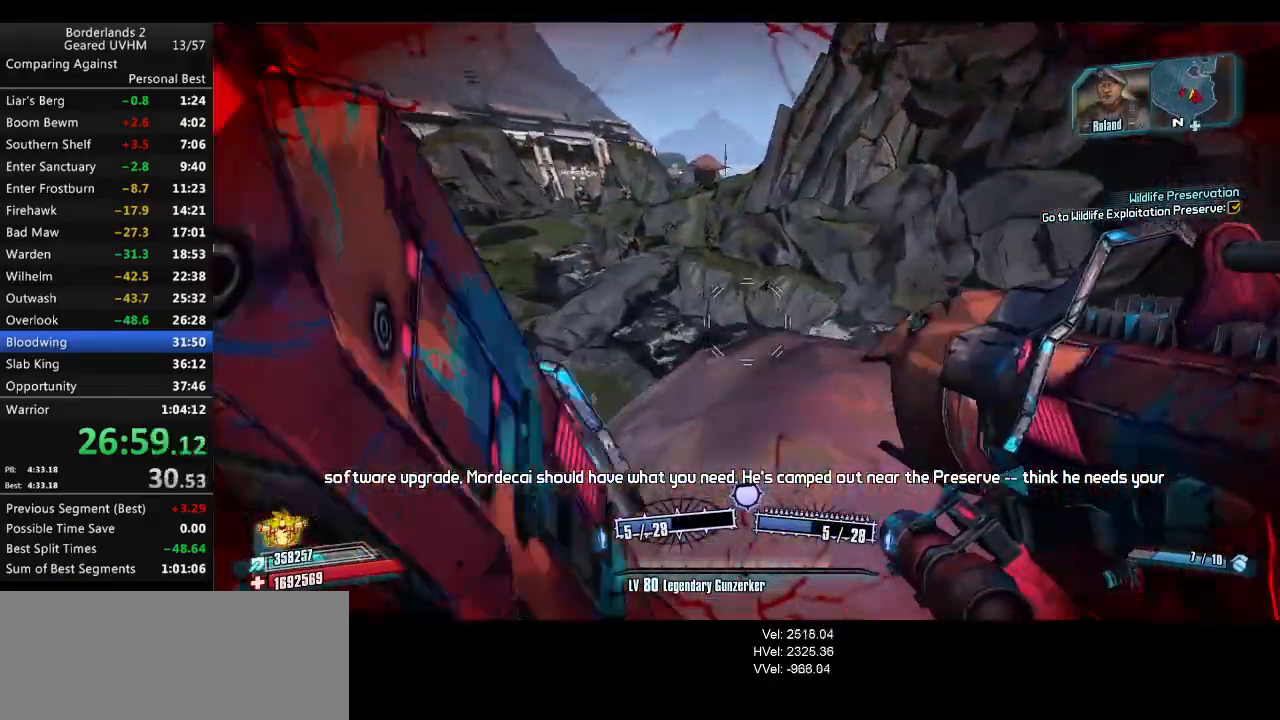
{"keys": ["w"], "mouse": [], "events": [[67, "mouse_left", "up"], [100, "mouse_right", "up"], [283, "v", "up"], [317, "r", "up"]]}
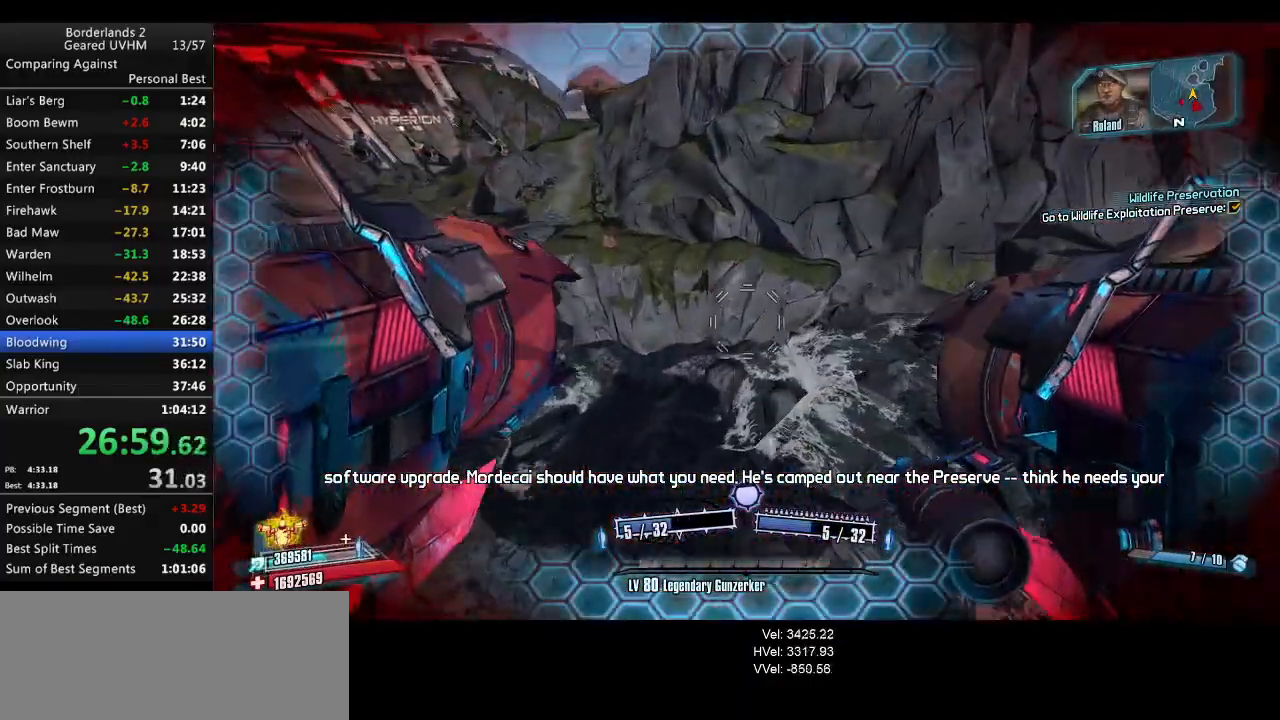
{"keys": ["a"], "mouse": [], "events": [[33, "a", "down"], [67, "w", "up"], [183, "s", "down"], [433, "s", "up"]]}
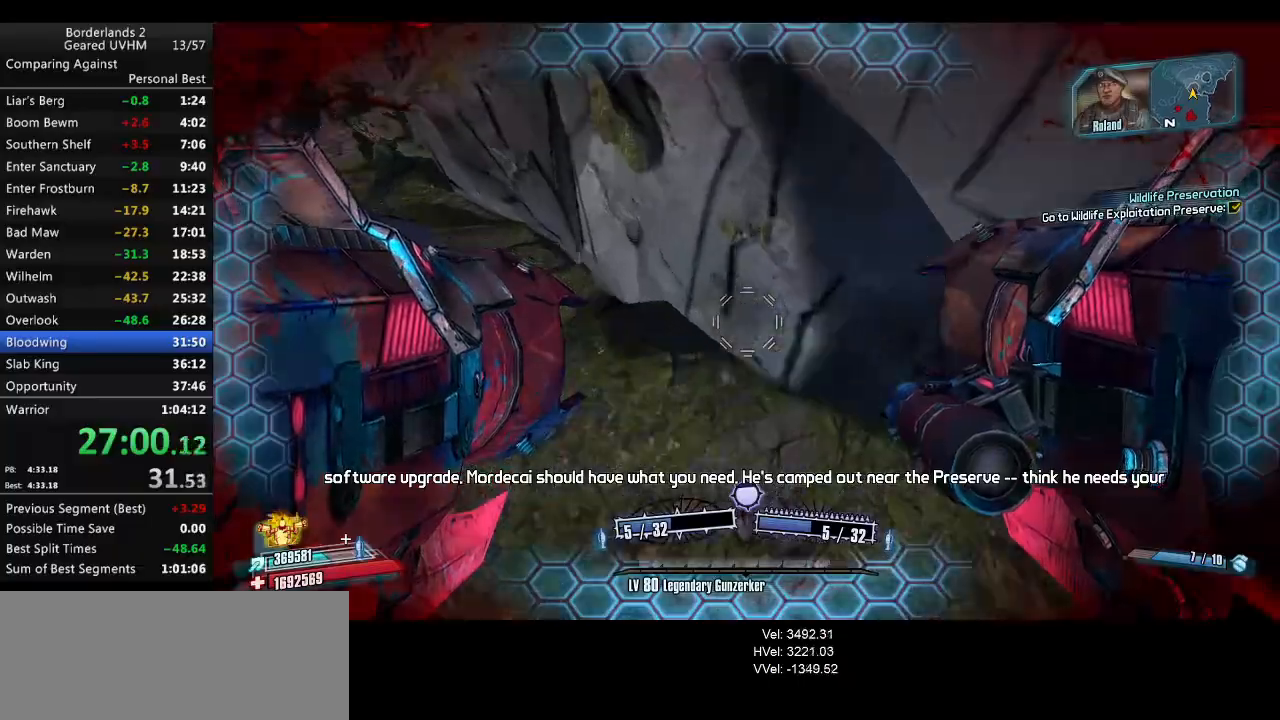
{"keys": ["d"], "mouse": [], "events": [[317, "a", "up"], [433, "d", "down"], [433, "s", "down"], [500, "s", "up"]]}
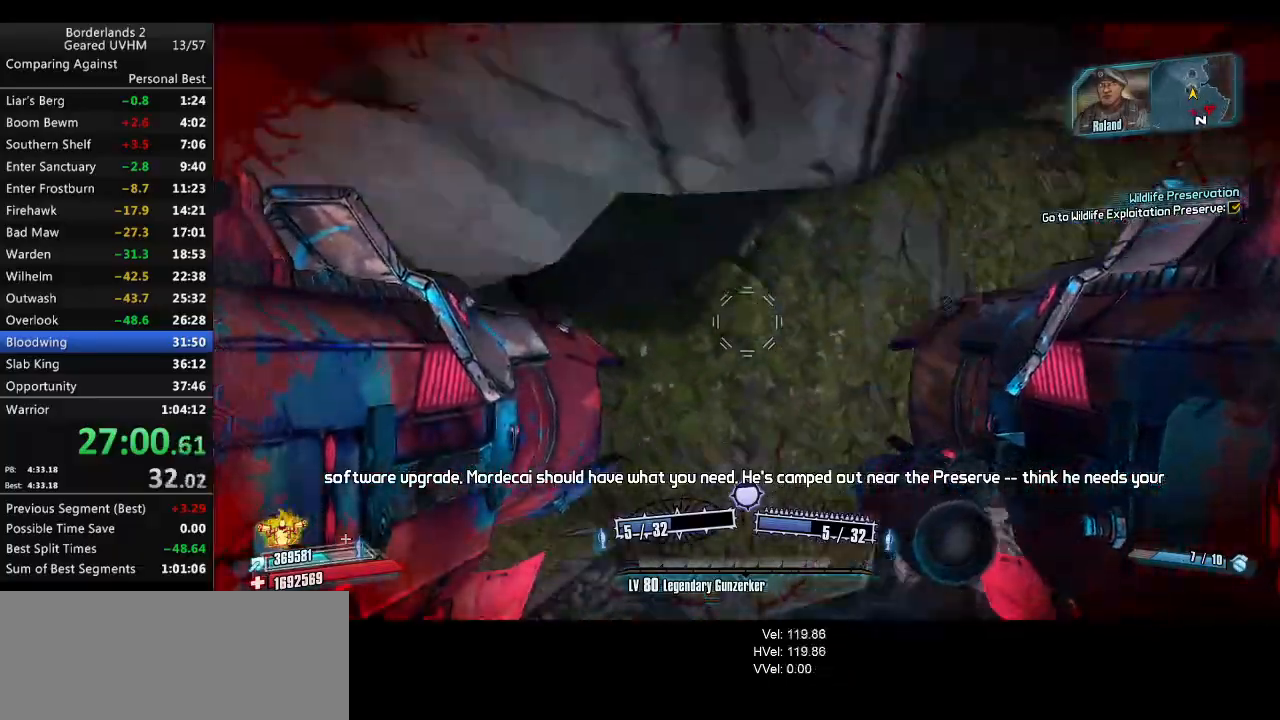
{"keys": ["r", "space", "v", "w"], "mouse": [], "events": [[17, "d", "up"], [150, "mouse_left", "down"], [150, "space", "down"], [150, "w", "down"], [167, "mouse_right", "down"], [200, "r", "down"], [233, "v", "down"], [383, "mouse_right", "up"], [400, "mouse_left", "up"]]}
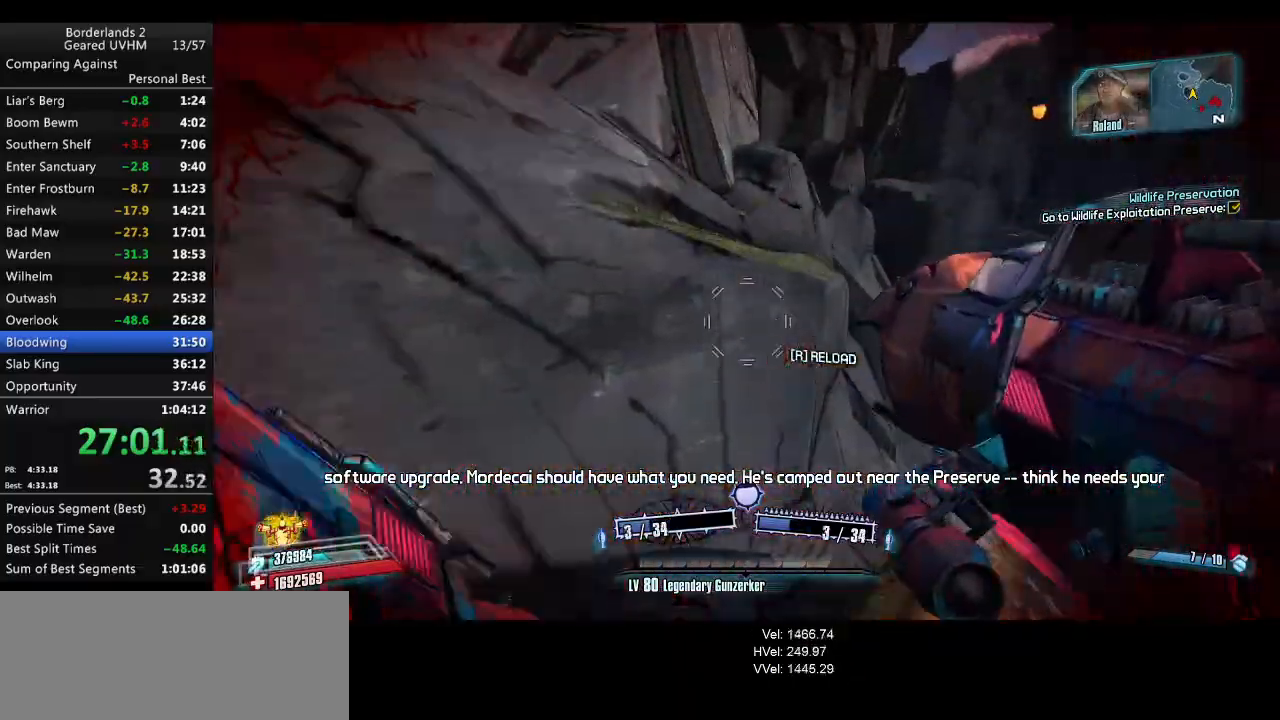
{"keys": ["d"], "mouse": [], "events": [[67, "r", "up"], [67, "space", "up"], [67, "v", "up"], [233, "w", "up"], [500, "d", "down"]]}
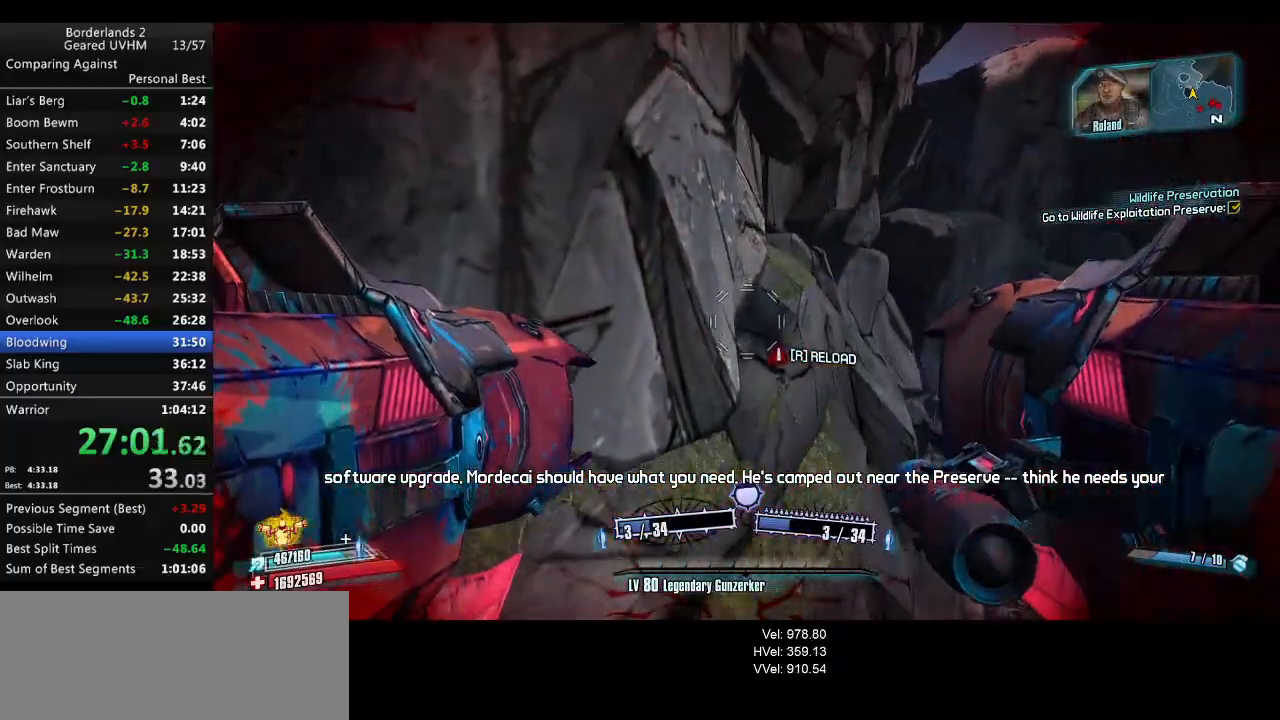
{"keys": [], "mouse": [], "events": [[283, "d", "up"], [300, "w", "down"], [500, "w", "up"]]}
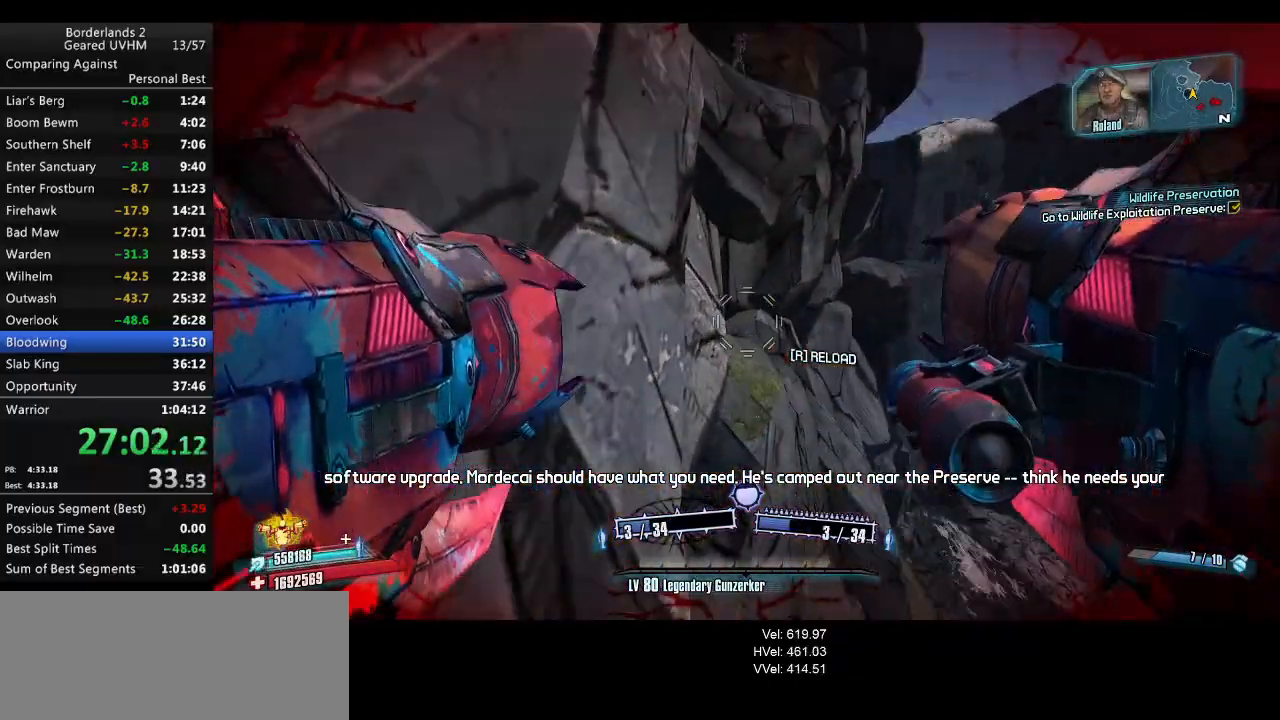
{"keys": [], "mouse": [], "events": []}
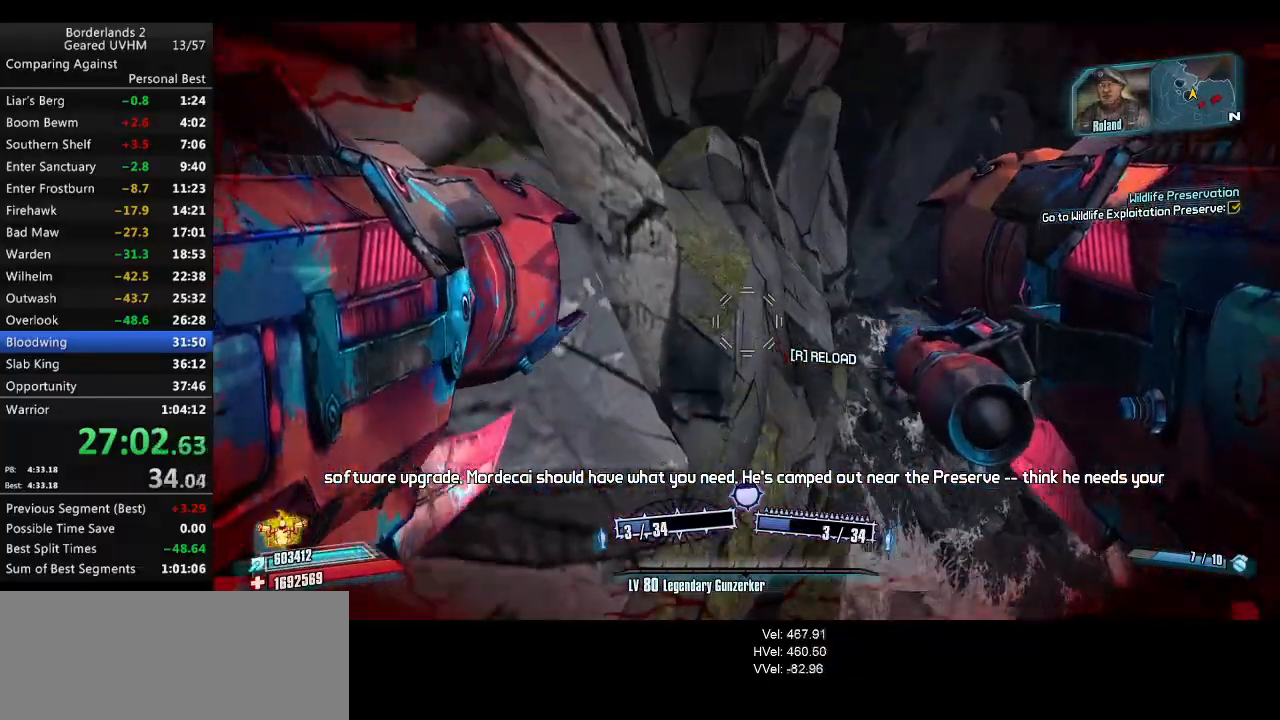
{"keys": ["a", "w"], "mouse": [], "events": [[283, "a", "down"], [283, "w", "down"]]}
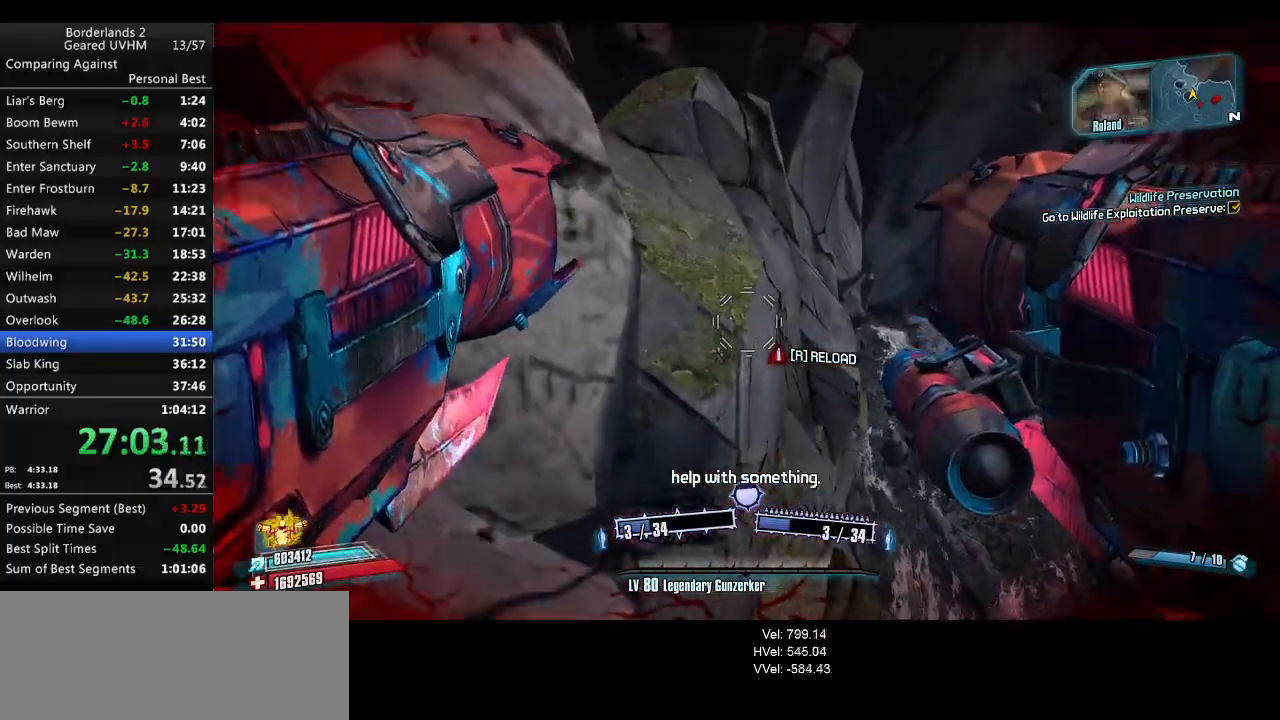
{"keys": ["r", "space", "v", "w"], "mouse": ["left", "right"], "events": [[267, "a", "up"], [267, "w", "up"], [417, "space", "down"], [433, "mouse_left", "down"], [433, "mouse_right", "down"], [450, "r", "down"], [450, "w", "down"], [500, "v", "down"]]}
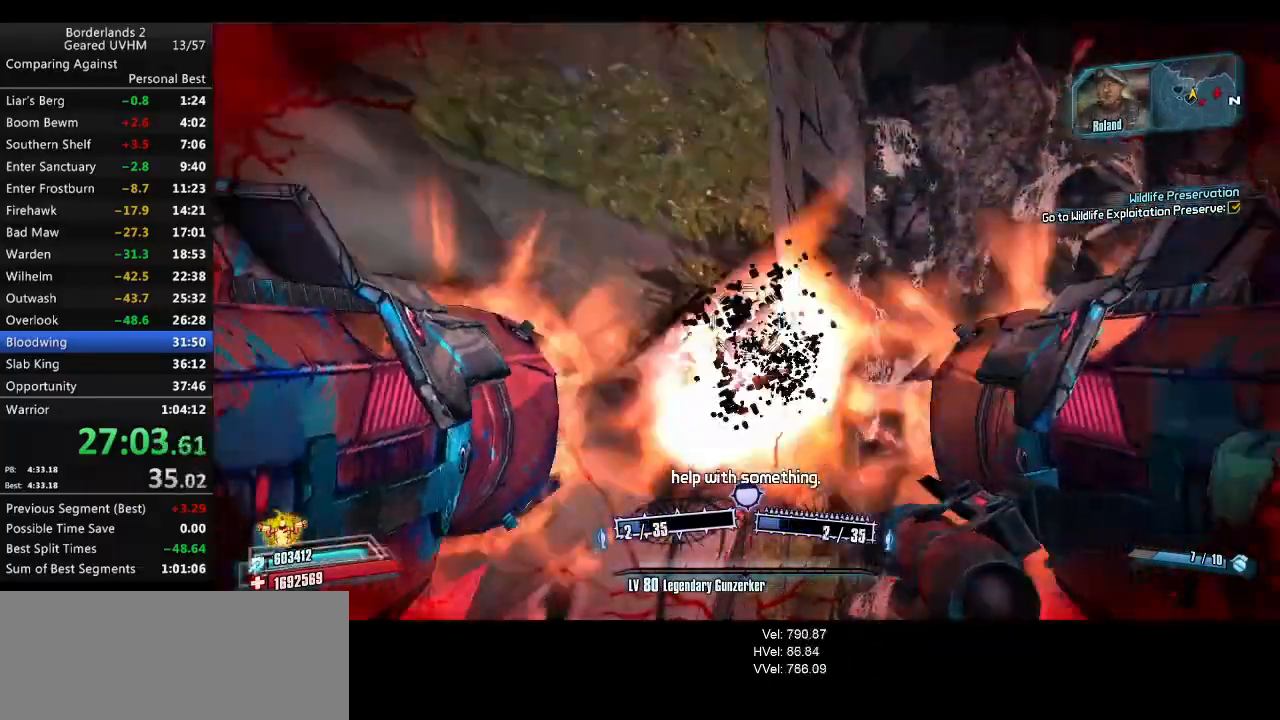
{"keys": ["w"], "mouse": [], "events": [[150, "mouse_right", "up"], [167, "mouse_left", "up"], [333, "r", "up"], [333, "space", "up"], [333, "v", "up"]]}
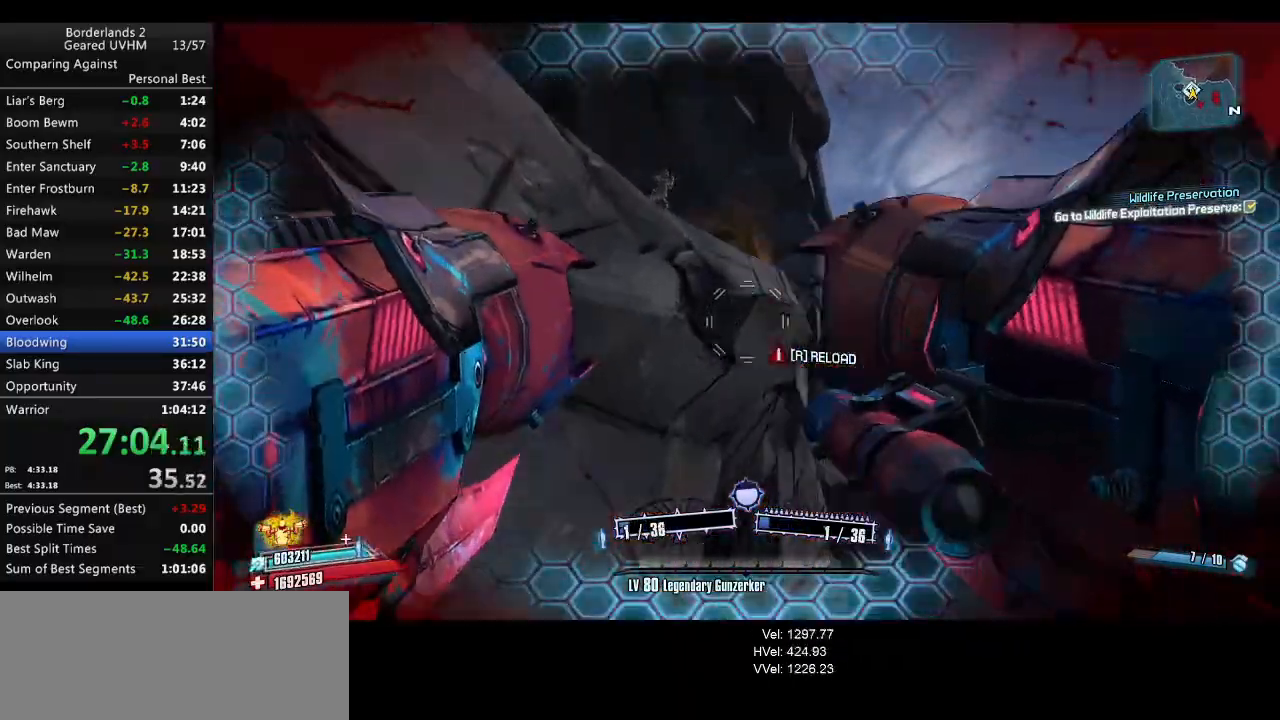
{"keys": ["w"], "mouse": ["wheel_down"], "events": [[50, "a", "down"], [100, "r", "down"], [183, "r", "up"], [250, "r", "down"], [383, "r", "up"], [433, "mouse_wheel_down", "down"], [450, "a", "up"]]}
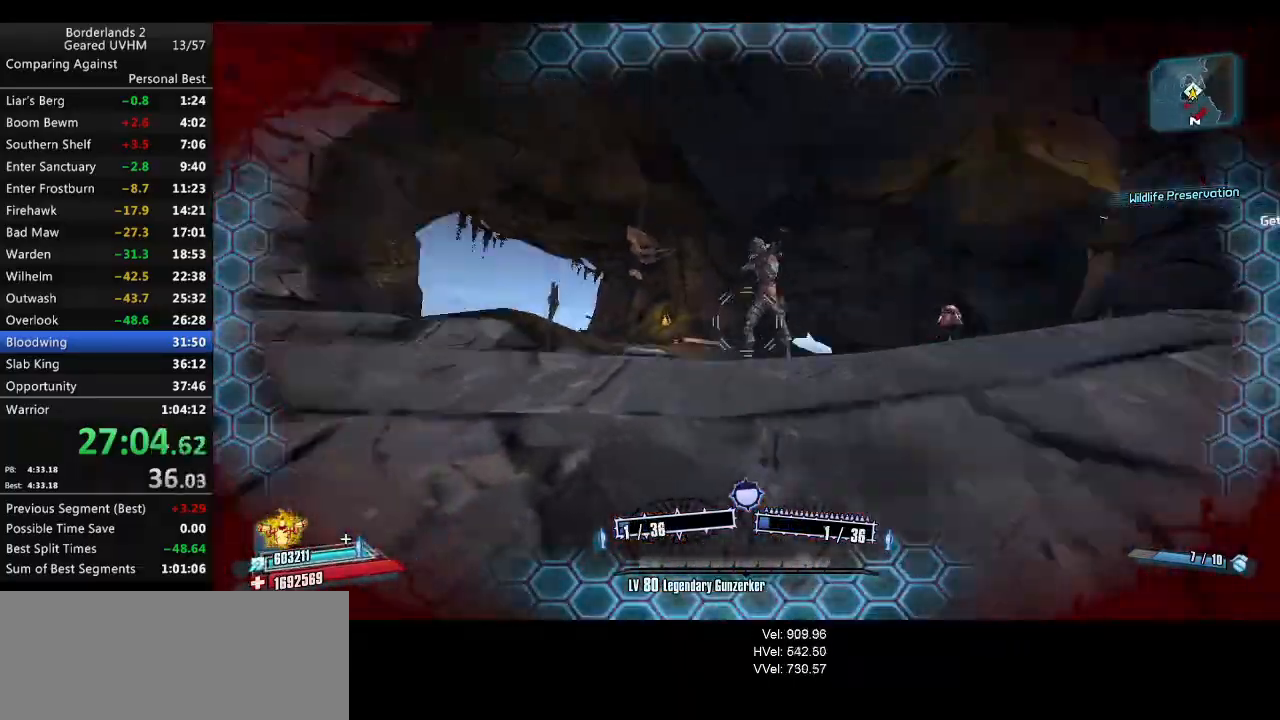
{"keys": ["w"], "mouse": ["wheel_down"], "events": []}
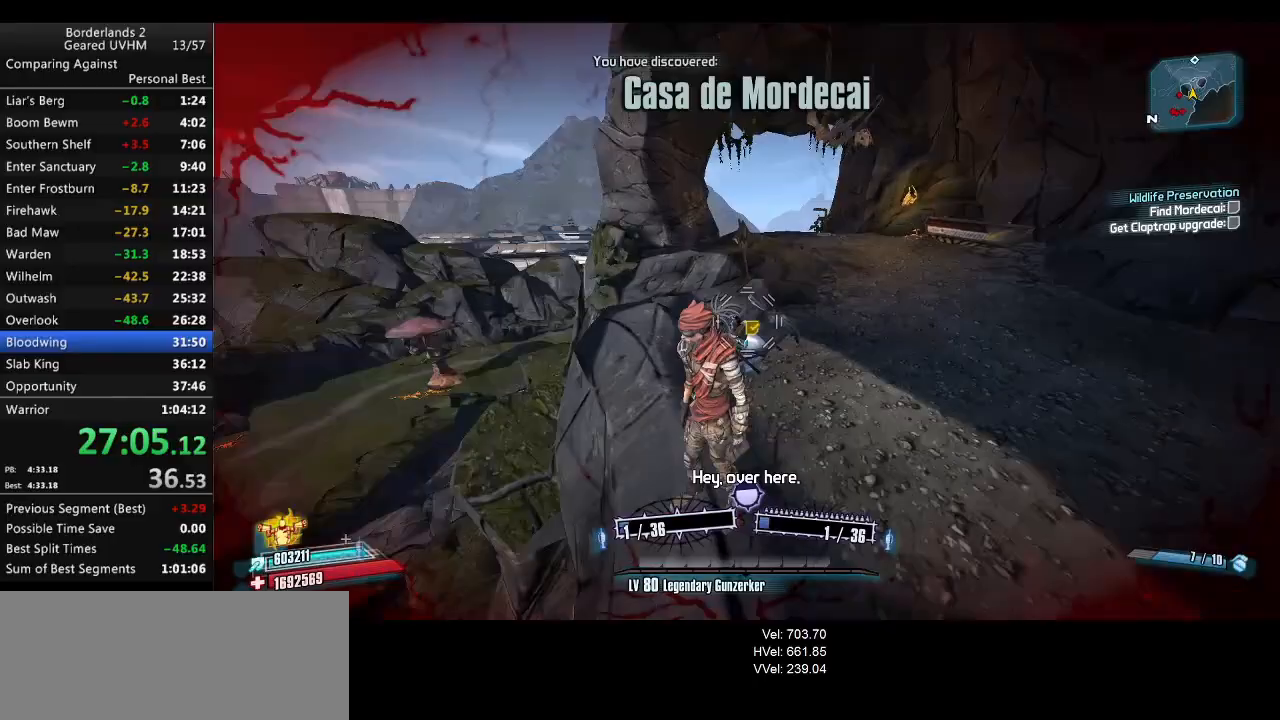
{"keys": ["shift", "w"], "mouse": [], "events": [[167, "mouse_wheel_down", "up"], [400, "shift", "down"]]}
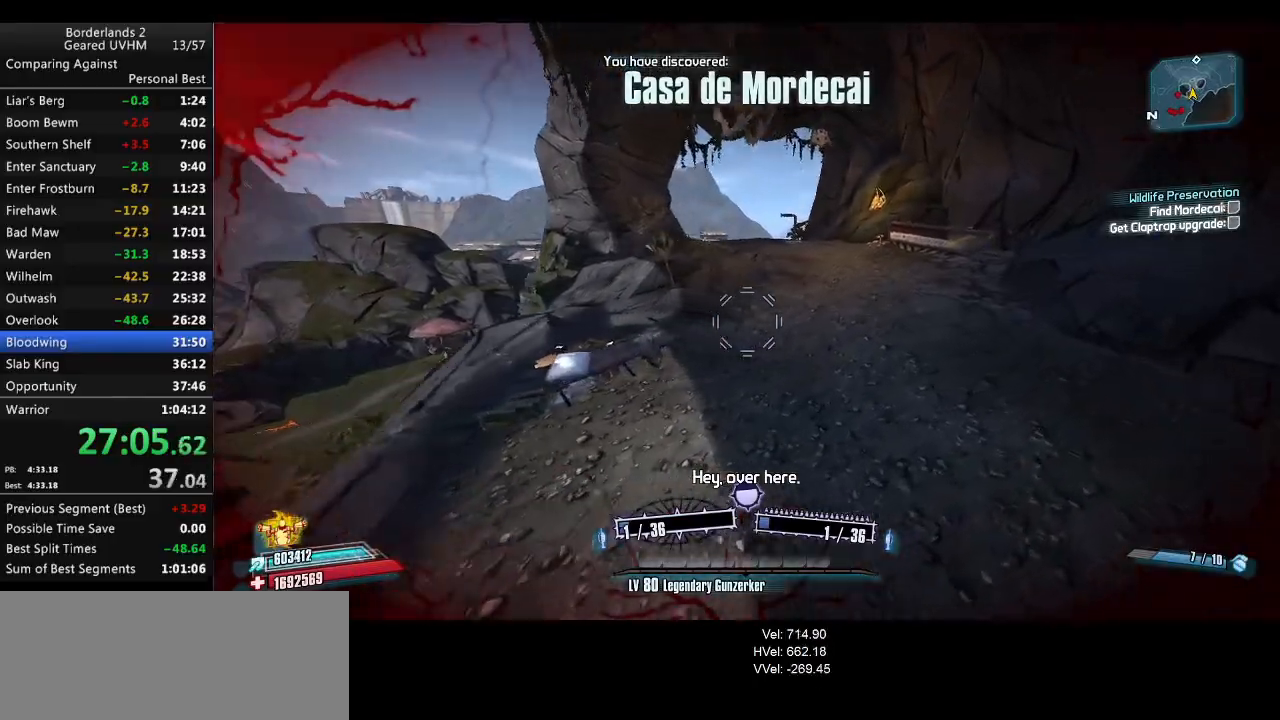
{"keys": ["shift", "w"], "mouse": [], "events": [[83, "d", "down"], [483, "d", "up"]]}
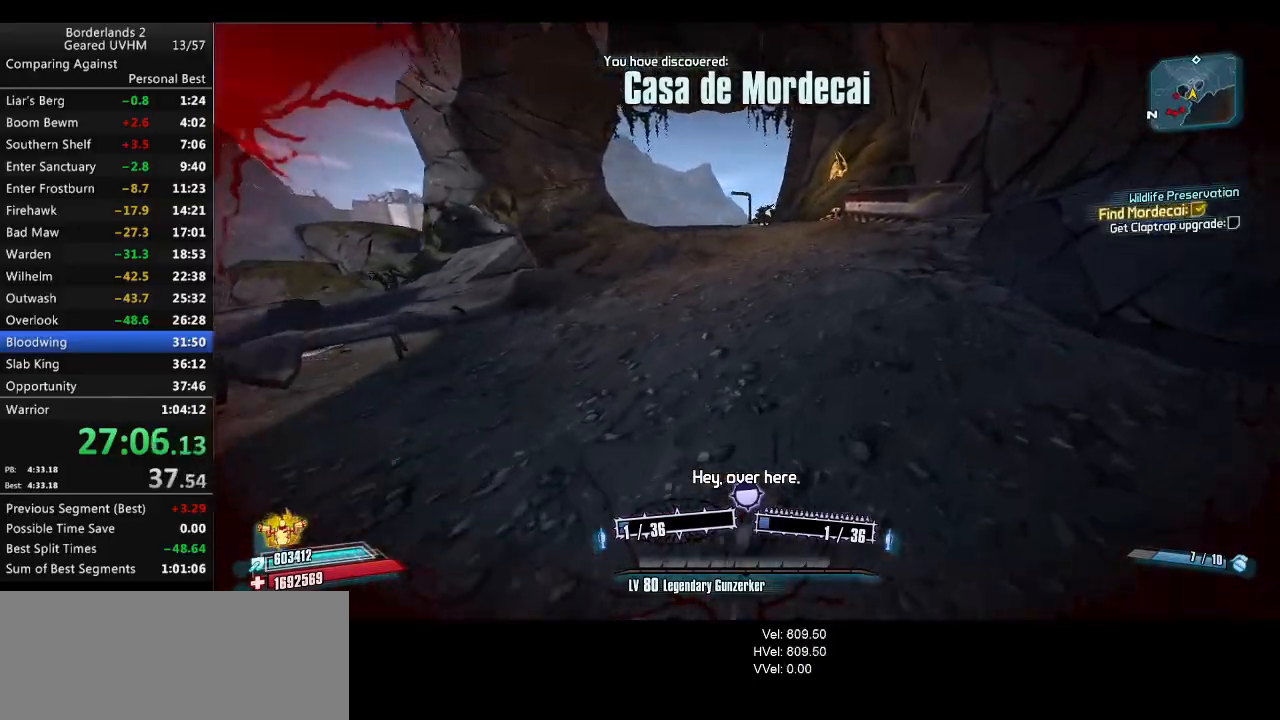
{"keys": ["shift", "w"], "mouse": [], "events": []}
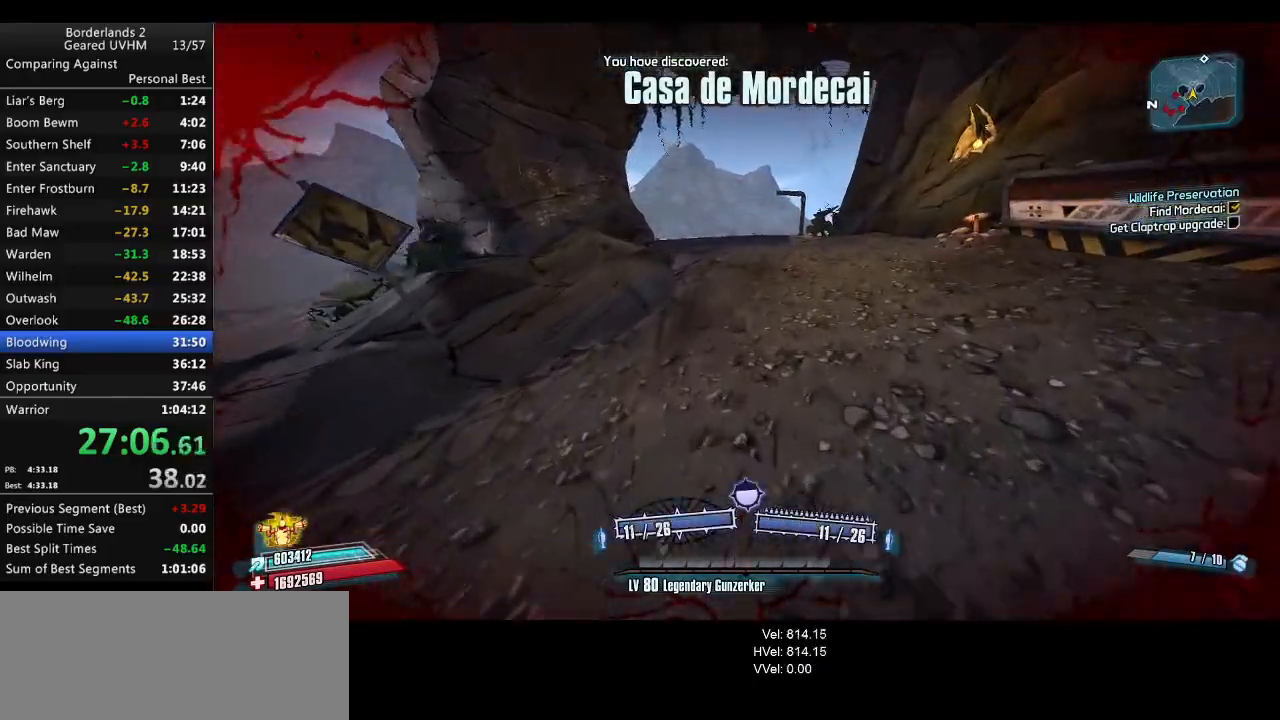
{"keys": ["w"], "mouse": [], "events": [[67, "g", "down"], [150, "shift", "up"], [183, "g", "up"]]}
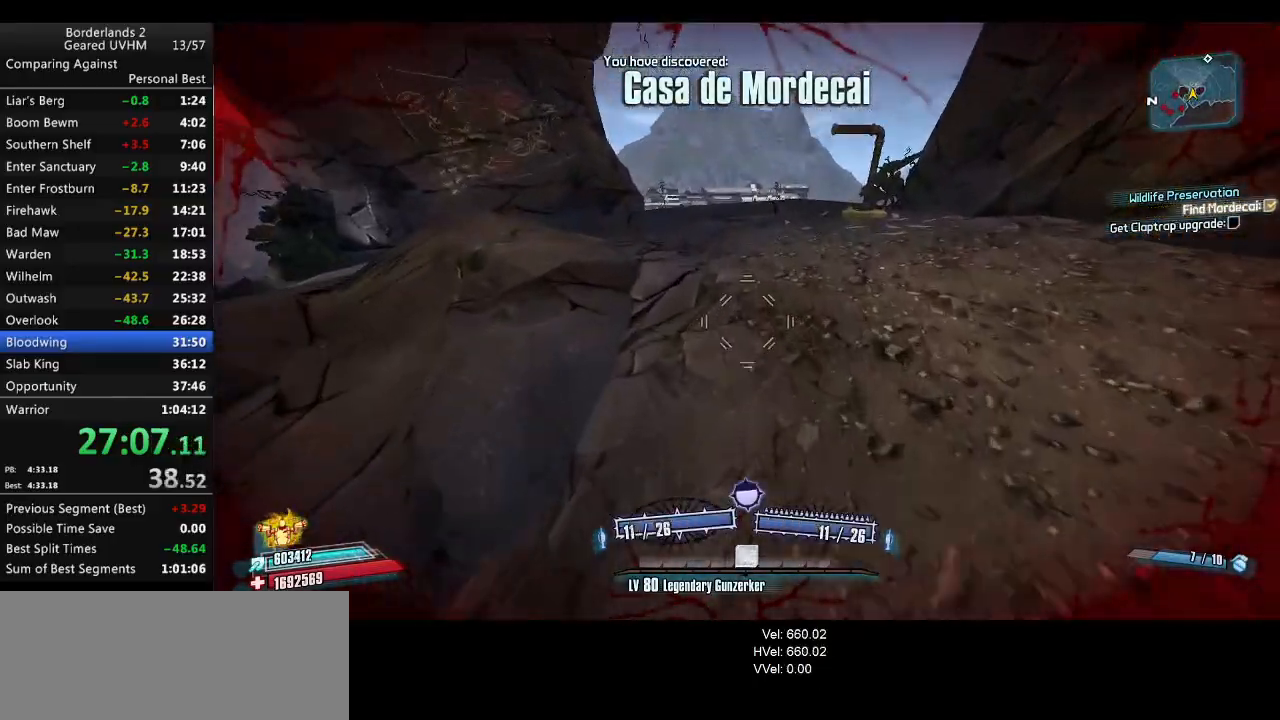
{"keys": ["a", "w"], "mouse": [], "events": [[183, "a", "down"], [300, "a", "up"], [467, "a", "down"]]}
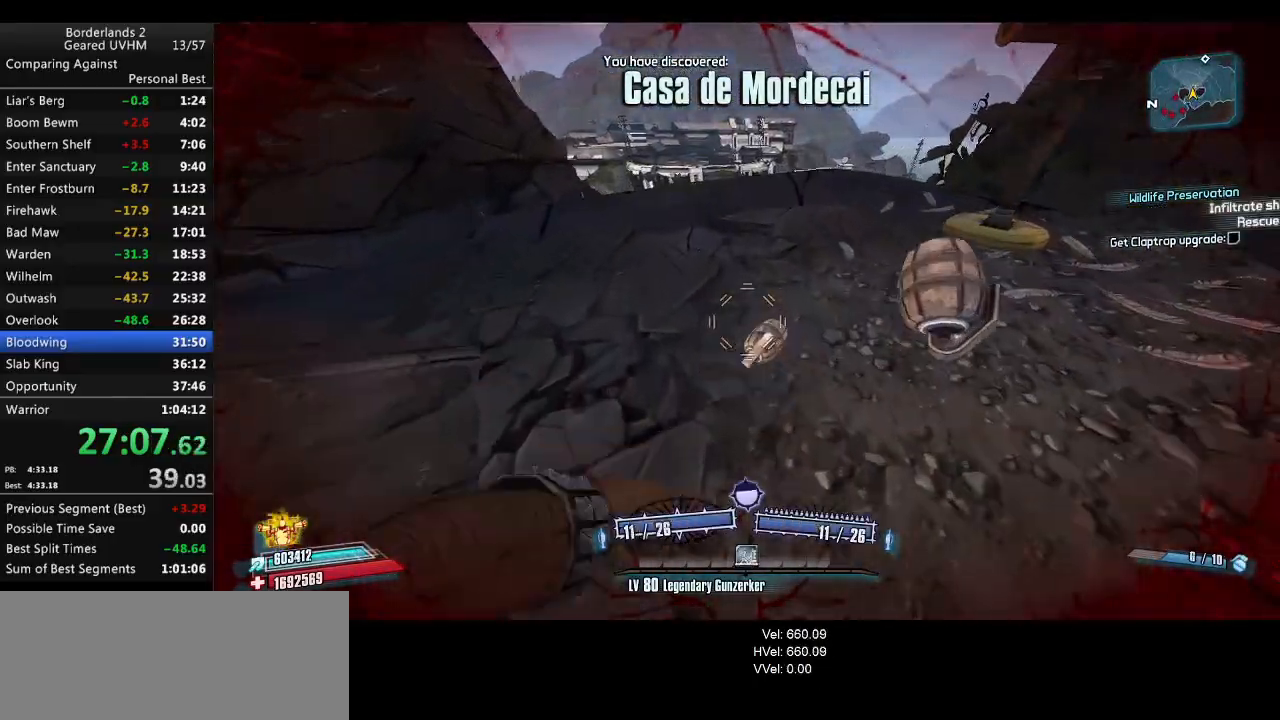
{"keys": [], "mouse": [], "events": [[300, "a", "up"], [300, "w", "up"]]}